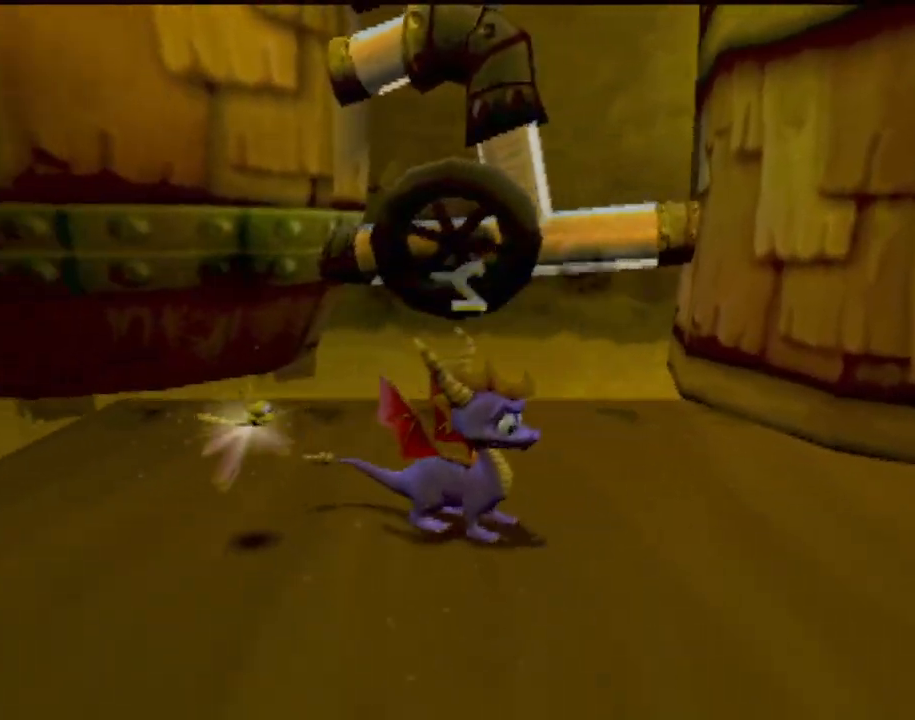
Gameplay with a controller (PlayStation layout); each line is a JSON object with the inputs held at the frame after it. "events" lists button and stick changes between this image and that frame as [ms after this image, input, new state], when the widget could be followed in between. Not read: L3 R3 right_stick.
{"buttons": [], "left_stick": "center", "events": [[84, "left_stick", "down-left"], [301, "left_stick", "center"]]}
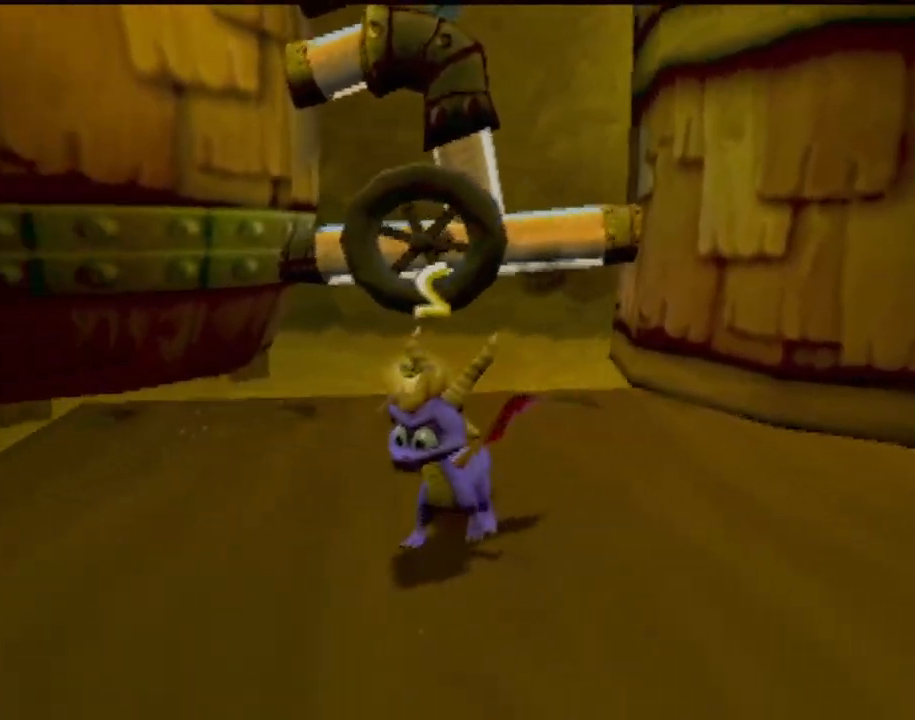
{"buttons": [], "left_stick": "center", "events": [[50, "left_stick", "left"], [333, "left_stick", "center"]]}
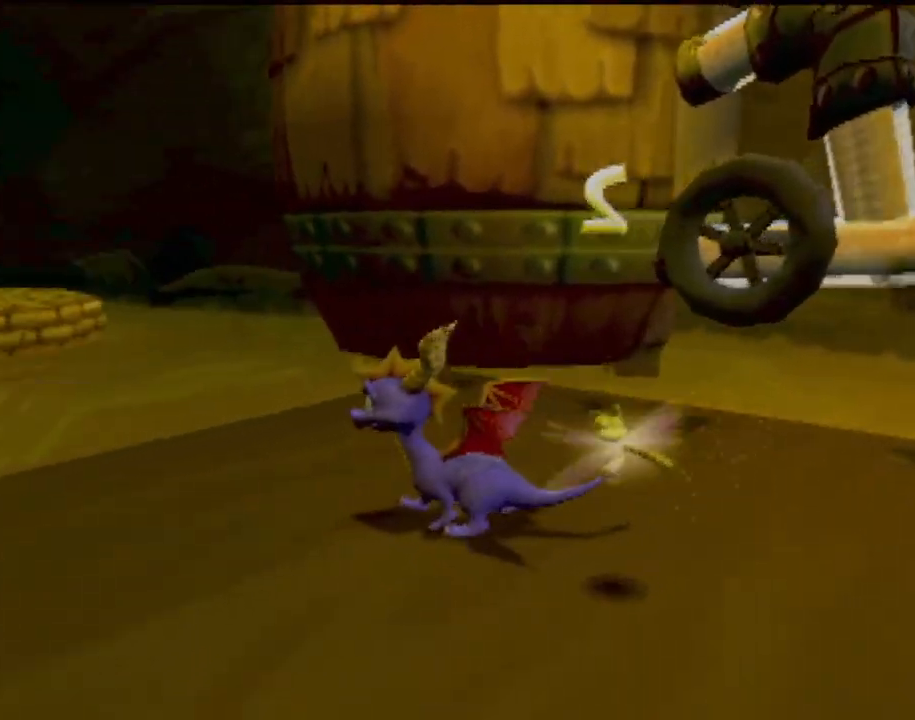
{"buttons": [], "left_stick": "up-left", "events": [[284, "left_stick", "left"], [384, "left_stick", "up-left"]]}
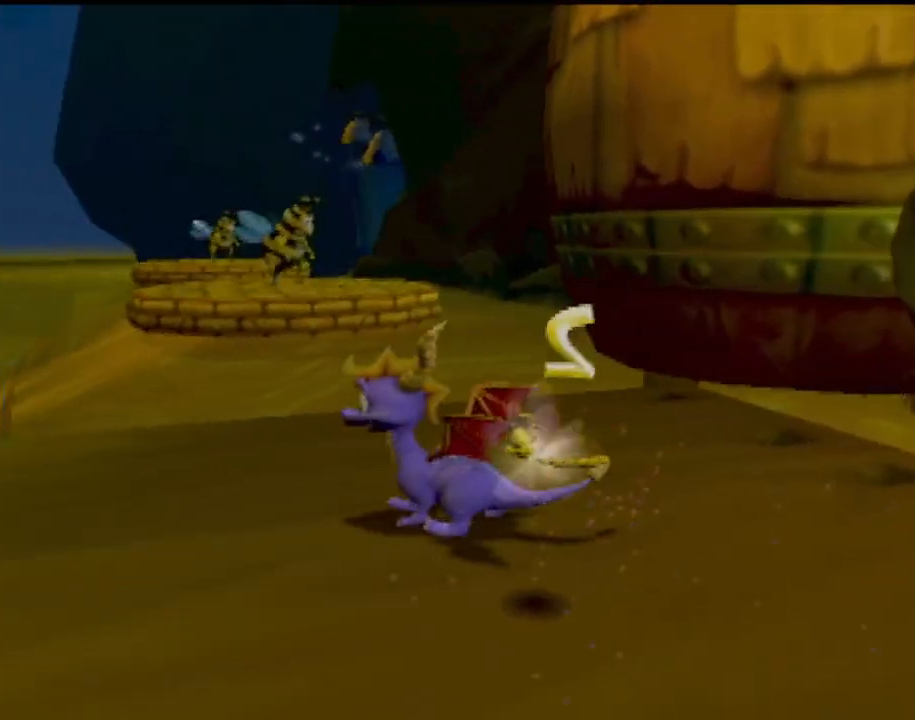
{"buttons": [], "left_stick": "up-left", "events": []}
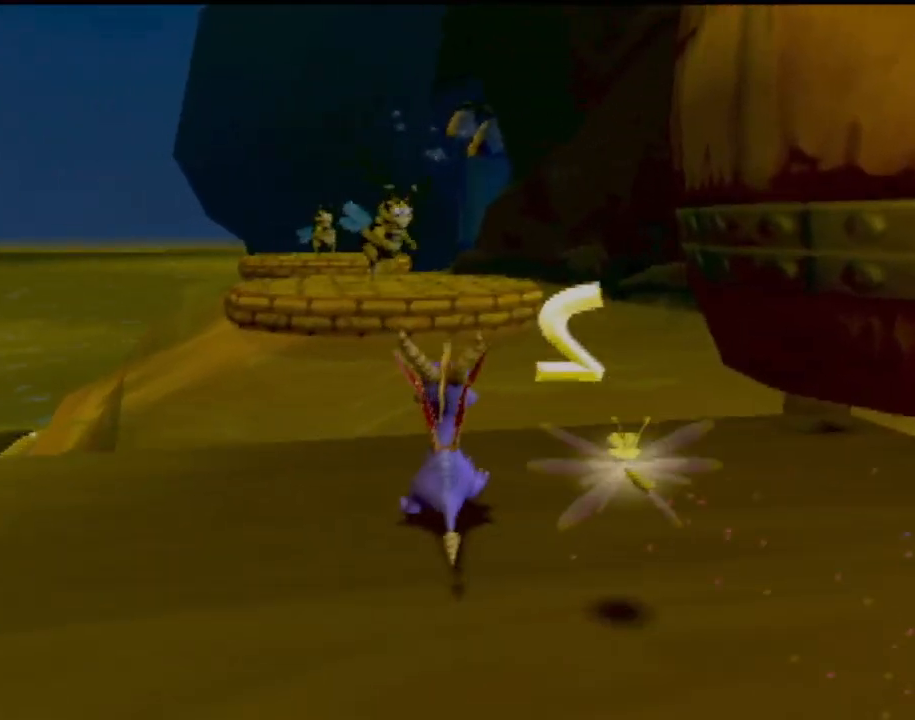
{"buttons": ["CROSS"], "left_stick": "up", "events": [[167, "left_stick", "up"], [200, "CROSS", "down"]]}
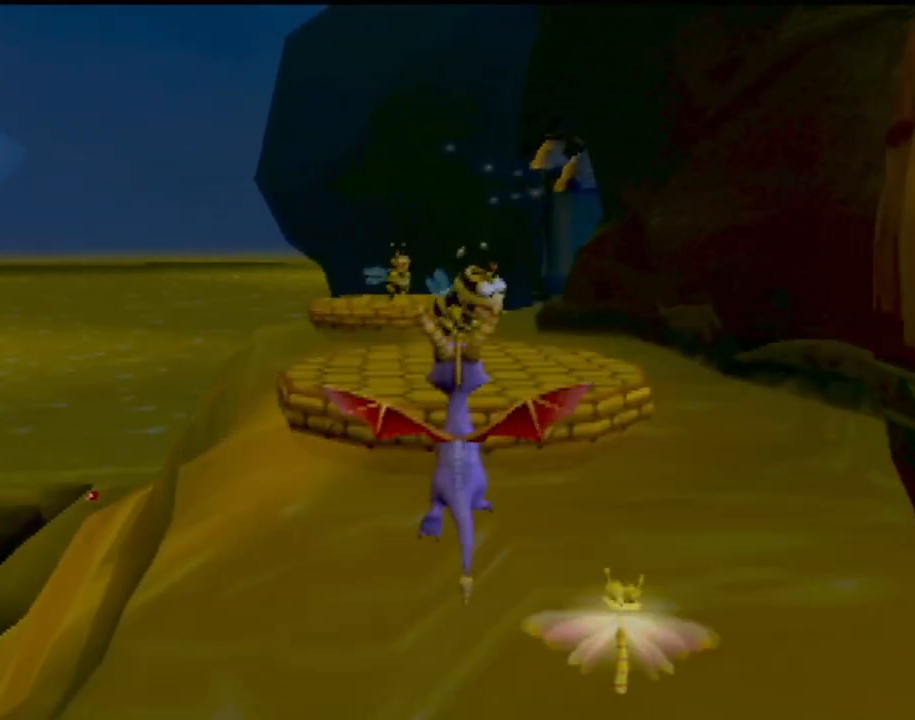
{"buttons": ["CIRCLE"], "left_stick": "up", "events": [[66, "CROSS", "up"], [133, "CROSS", "down"], [317, "CROSS", "up"], [400, "CIRCLE", "down"]]}
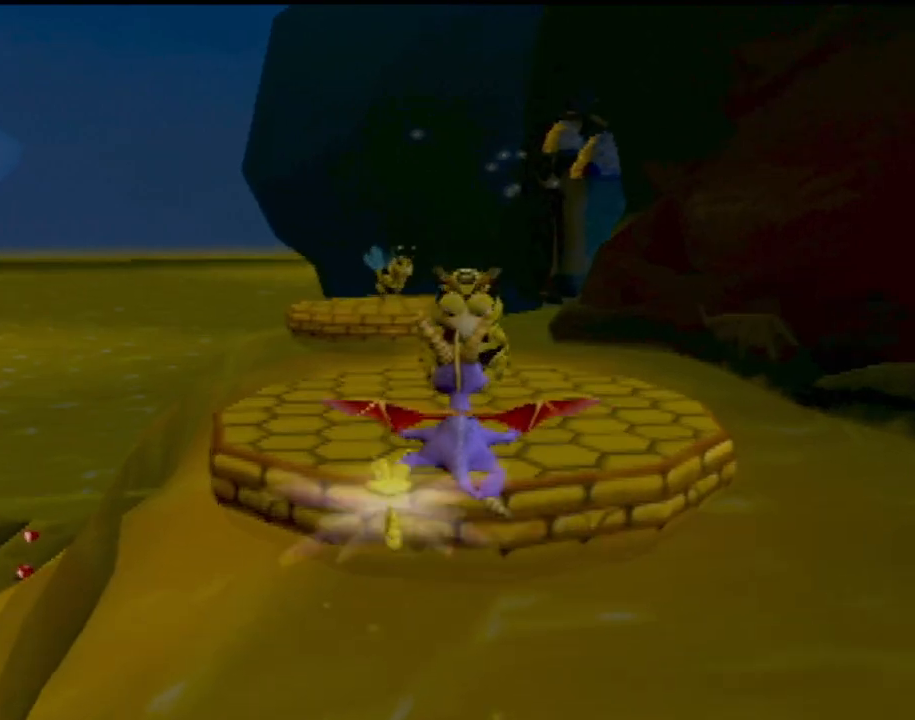
{"buttons": ["SQUARE"], "left_stick": "up", "events": [[50, "CIRCLE", "up"], [317, "SQUARE", "down"]]}
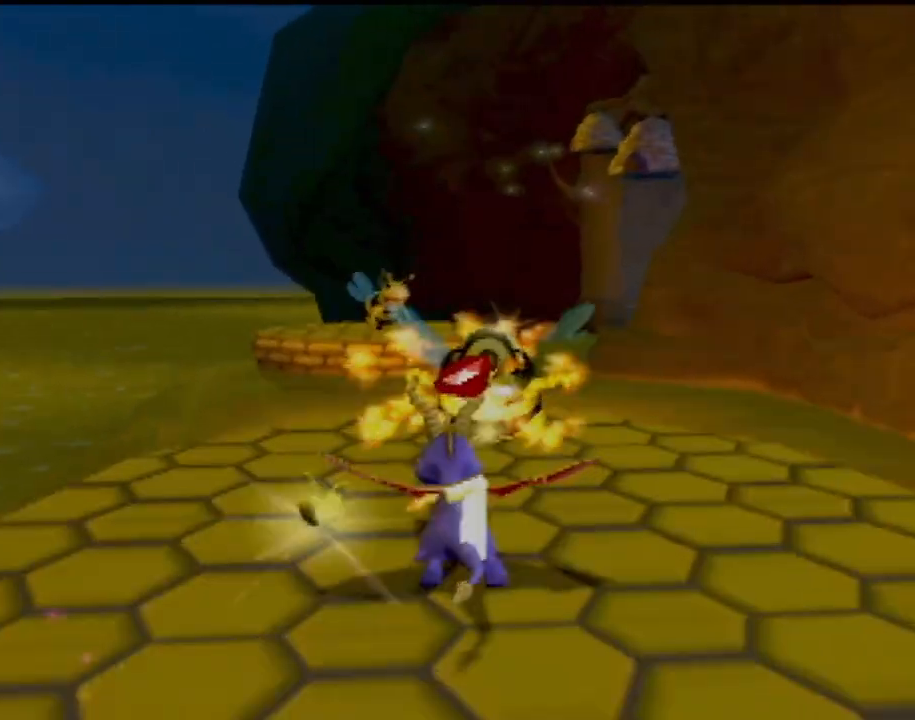
{"buttons": ["CROSS", "SQUARE"], "left_stick": "center", "events": [[200, "left_stick", "center"], [233, "CROSS", "down"]]}
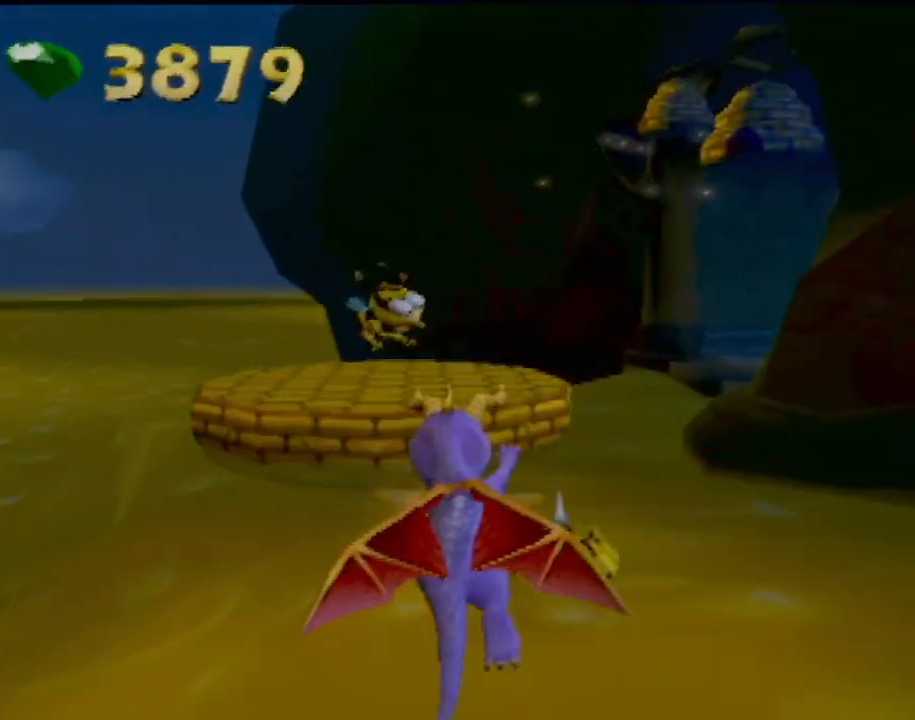
{"buttons": [], "left_stick": "up-left", "events": [[84, "CROSS", "up"], [100, "SQUARE", "up"], [184, "left_stick", "up-left"], [217, "CROSS", "down"], [384, "CROSS", "up"]]}
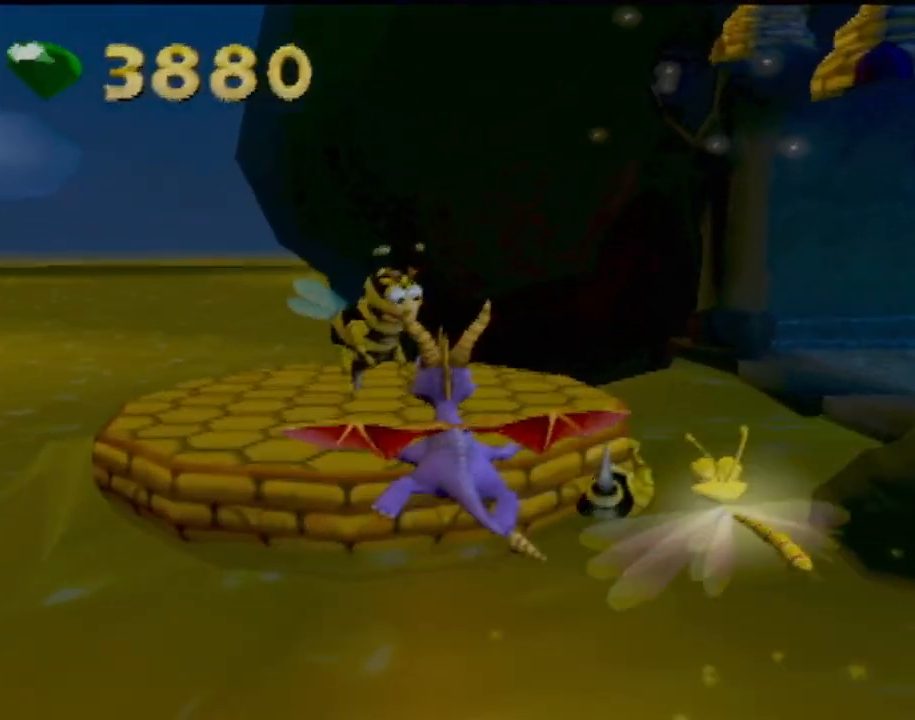
{"buttons": [], "left_stick": "center", "events": [[16, "CIRCLE", "down"], [50, "left_stick", "up"], [150, "CIRCLE", "up"], [400, "left_stick", "center"]]}
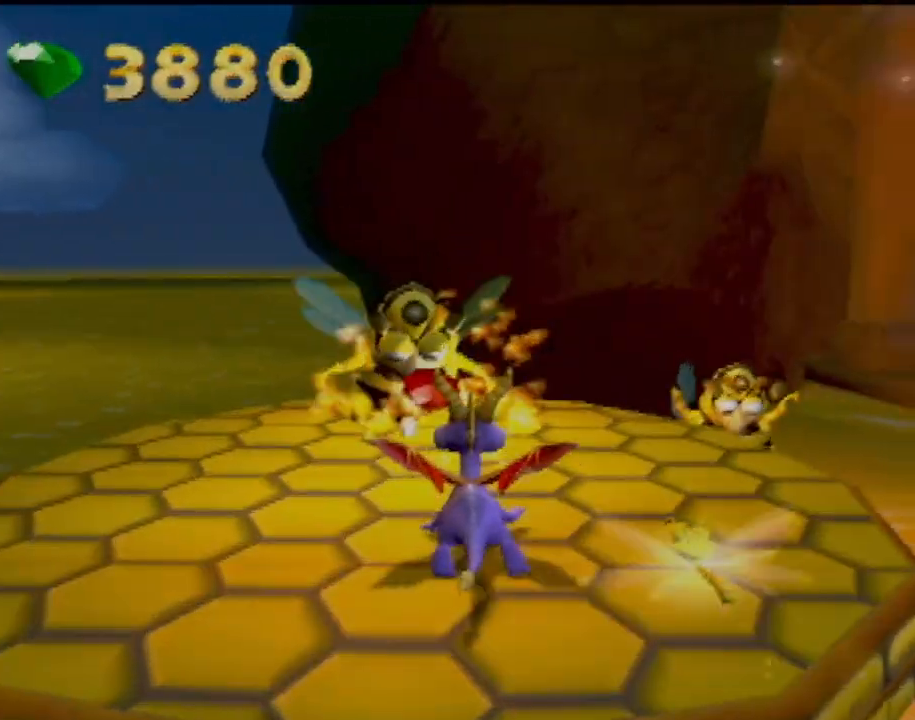
{"buttons": [], "left_stick": "up-right", "events": [[501, "left_stick", "up-right"]]}
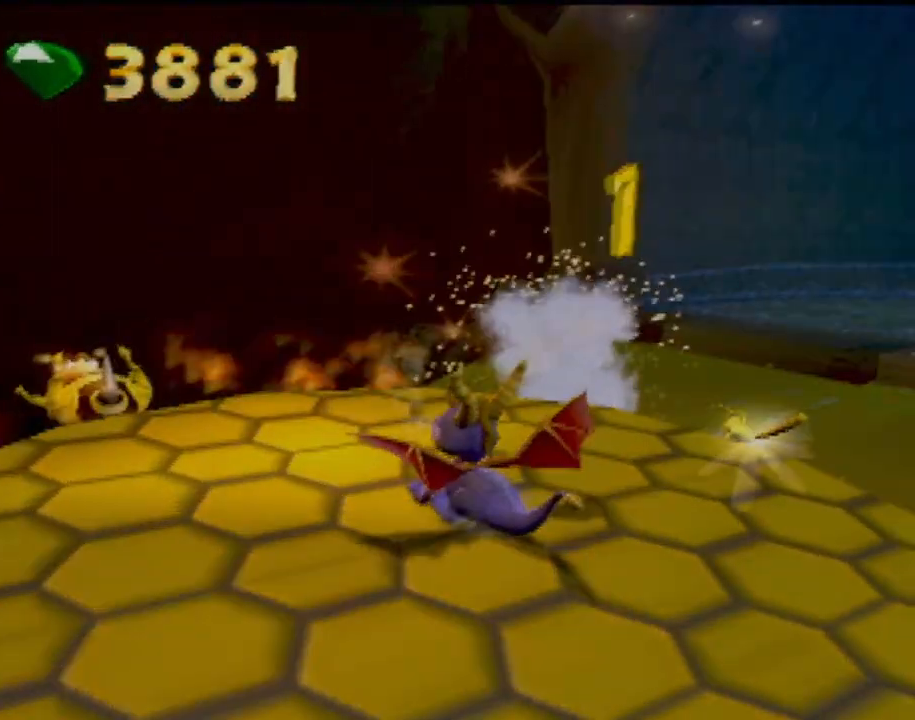
{"buttons": ["CIRCLE"], "left_stick": "center", "events": [[233, "CROSS", "down"], [267, "left_stick", "center"], [484, "CIRCLE", "down"], [484, "CROSS", "up"]]}
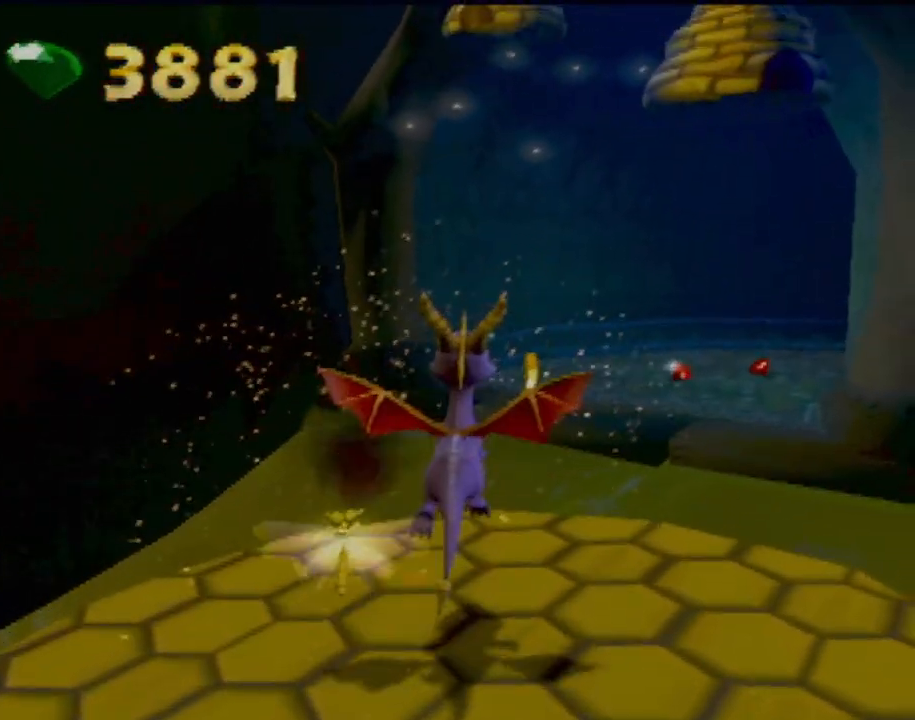
{"buttons": [], "left_stick": "center", "events": [[250, "left_stick", "right"], [267, "CIRCLE", "up"], [334, "left_stick", "down-right"], [484, "left_stick", "center"]]}
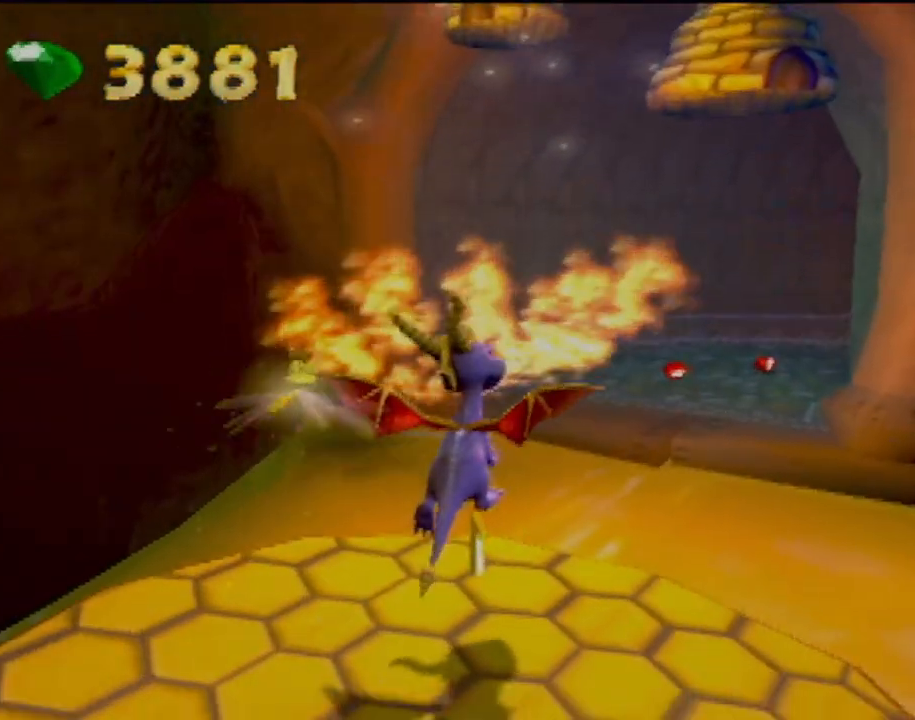
{"buttons": [], "left_stick": "up-right", "events": [[150, "left_stick", "up-right"]]}
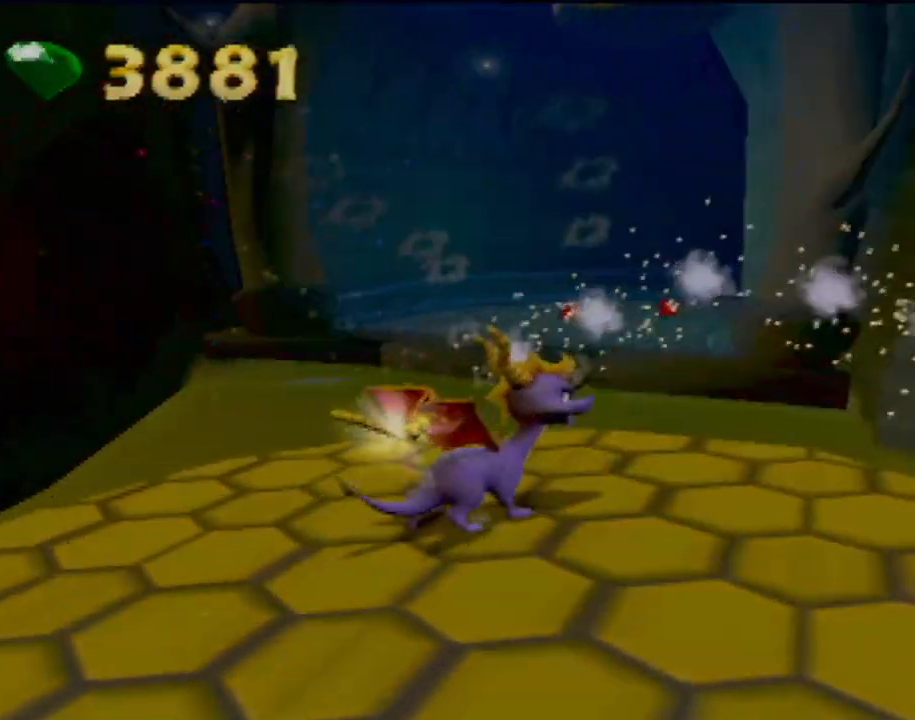
{"buttons": ["CROSS"], "left_stick": "up", "events": [[166, "left_stick", "up"], [250, "CROSS", "down"]]}
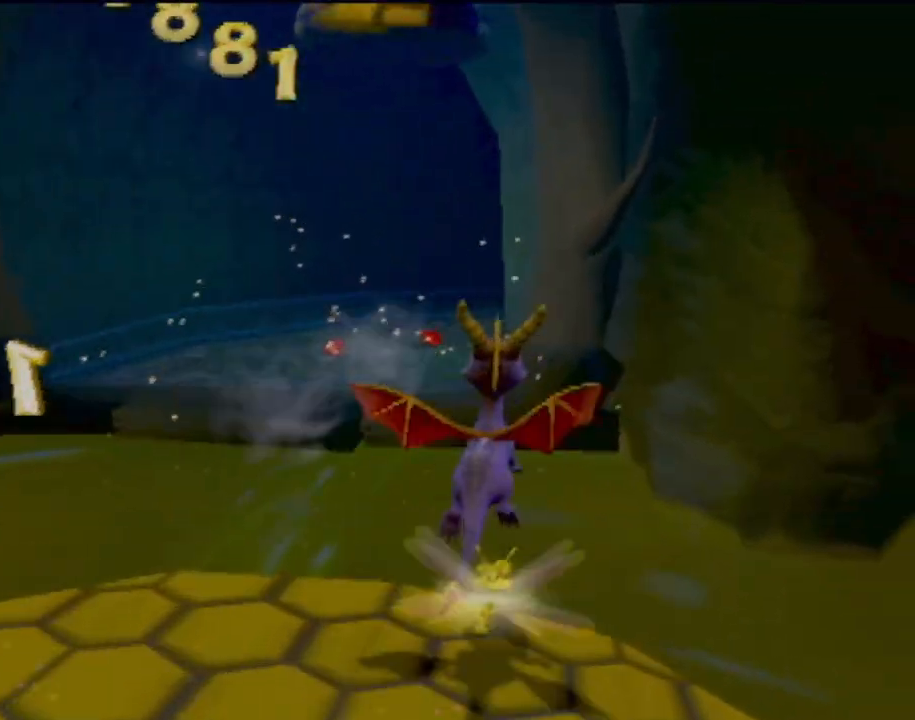
{"buttons": [], "left_stick": "up-left", "events": [[250, "CROSS", "up"], [284, "CROSS", "down"], [300, "left_stick", "up-left"], [484, "CROSS", "up"]]}
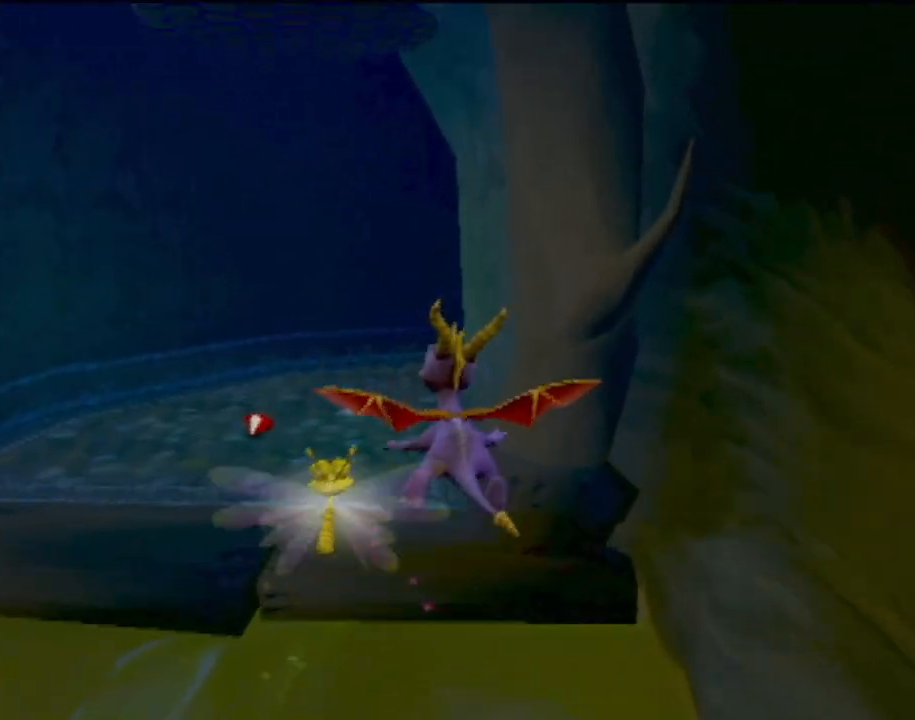
{"buttons": ["SQUARE"], "left_stick": "up-right", "events": [[166, "left_stick", "up"], [317, "left_stick", "up-right"], [383, "SQUARE", "down"]]}
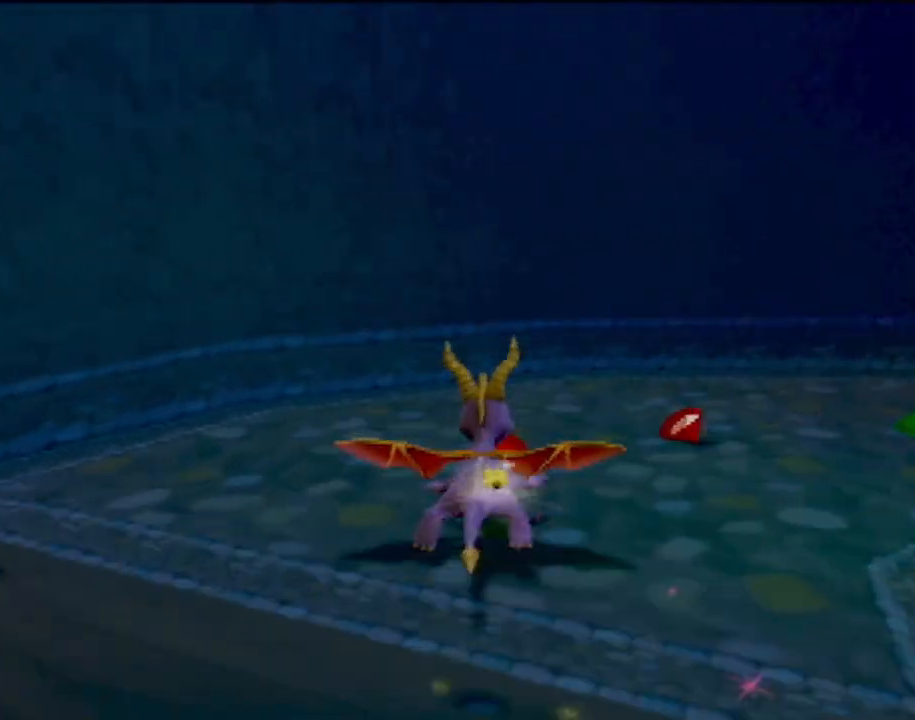
{"buttons": ["SQUARE"], "left_stick": "up-right", "events": []}
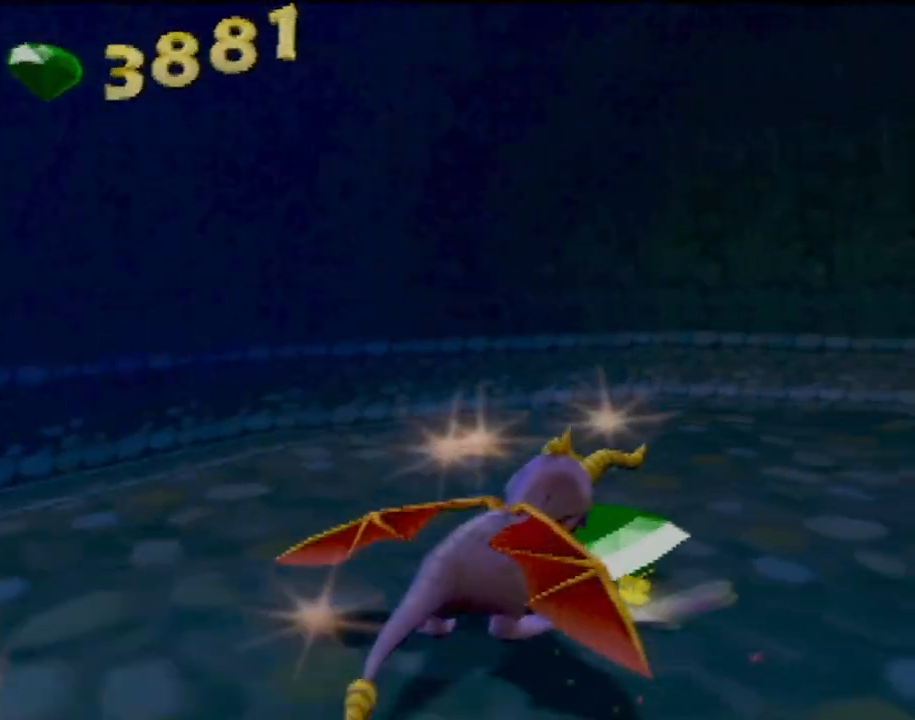
{"buttons": ["SQUARE"], "left_stick": "left", "events": [[400, "left_stick", "center"], [467, "left_stick", "left"]]}
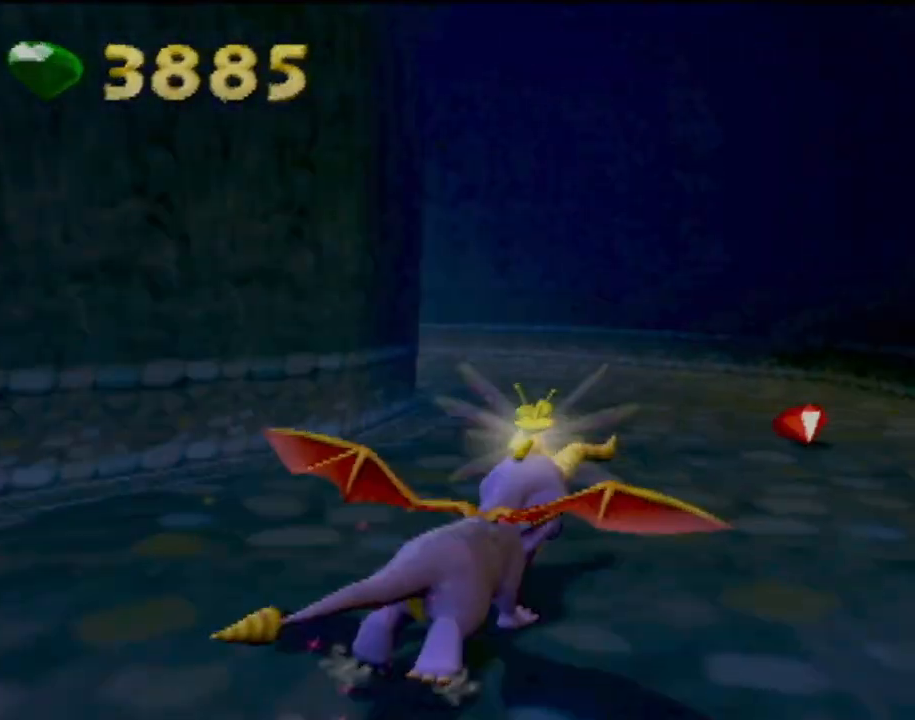
{"buttons": ["SQUARE"], "left_stick": "left", "events": [[167, "left_stick", "center"], [367, "left_stick", "left"]]}
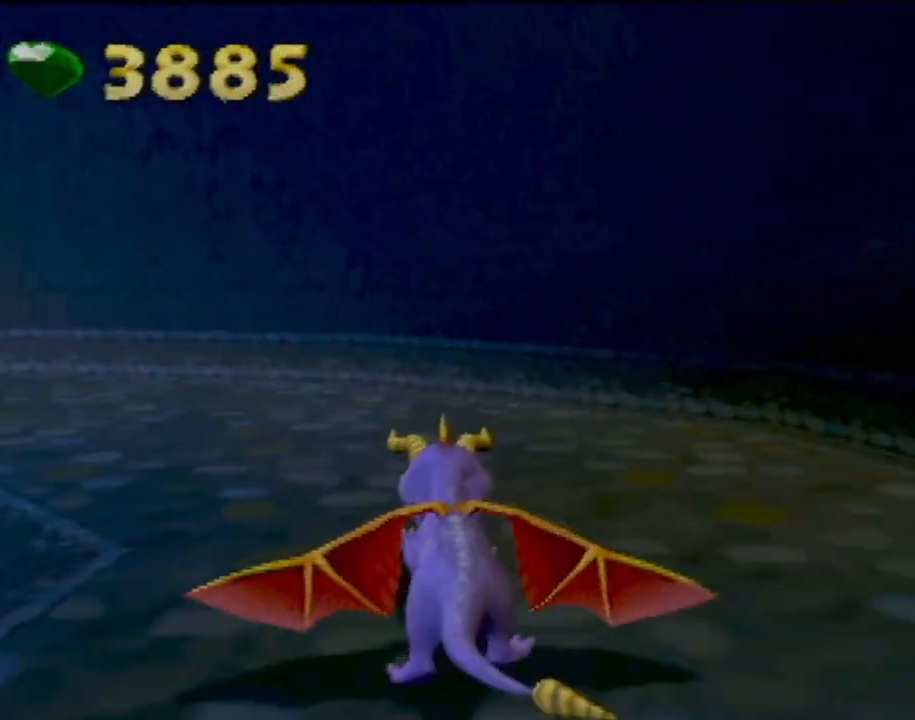
{"buttons": ["SQUARE"], "left_stick": "left", "events": [[33, "left_stick", "center"], [183, "left_stick", "left"]]}
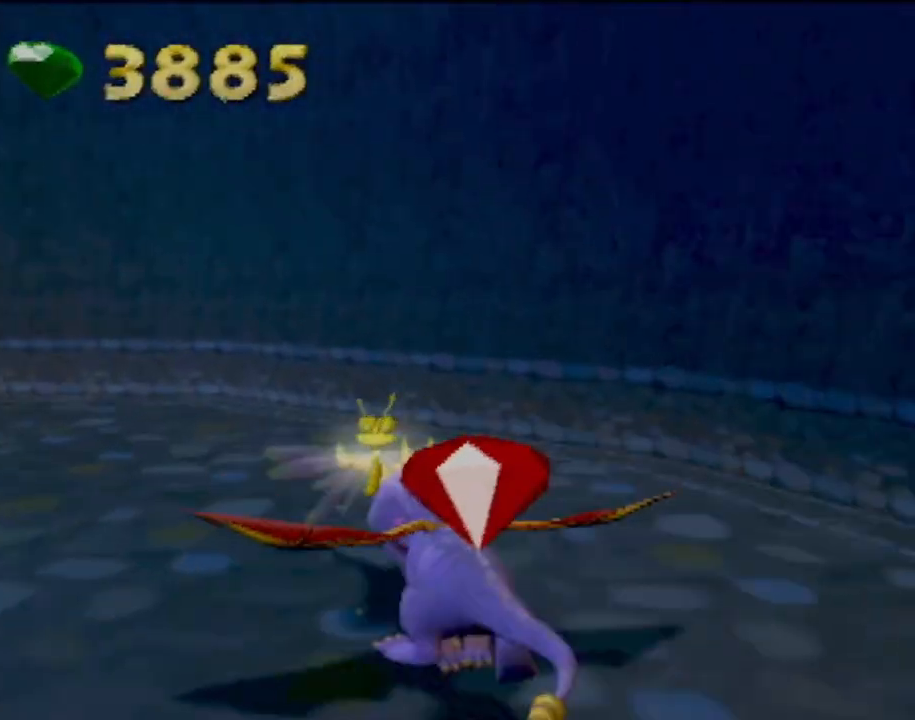
{"buttons": ["SQUARE"], "left_stick": "center", "events": [[200, "left_stick", "center"]]}
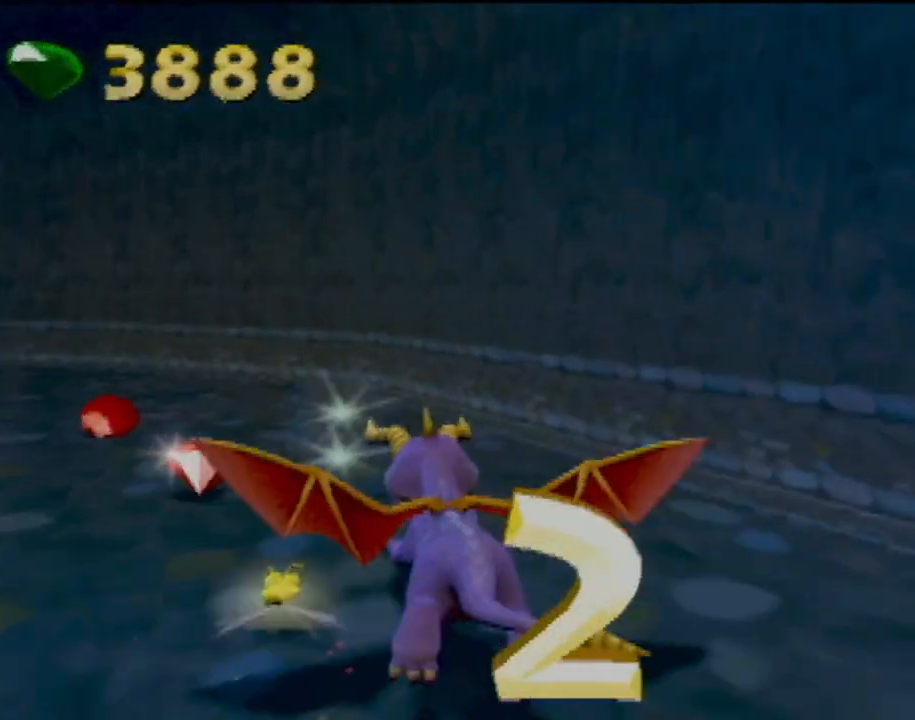
{"buttons": ["SQUARE"], "left_stick": "center", "events": [[50, "left_stick", "left"], [483, "left_stick", "center"]]}
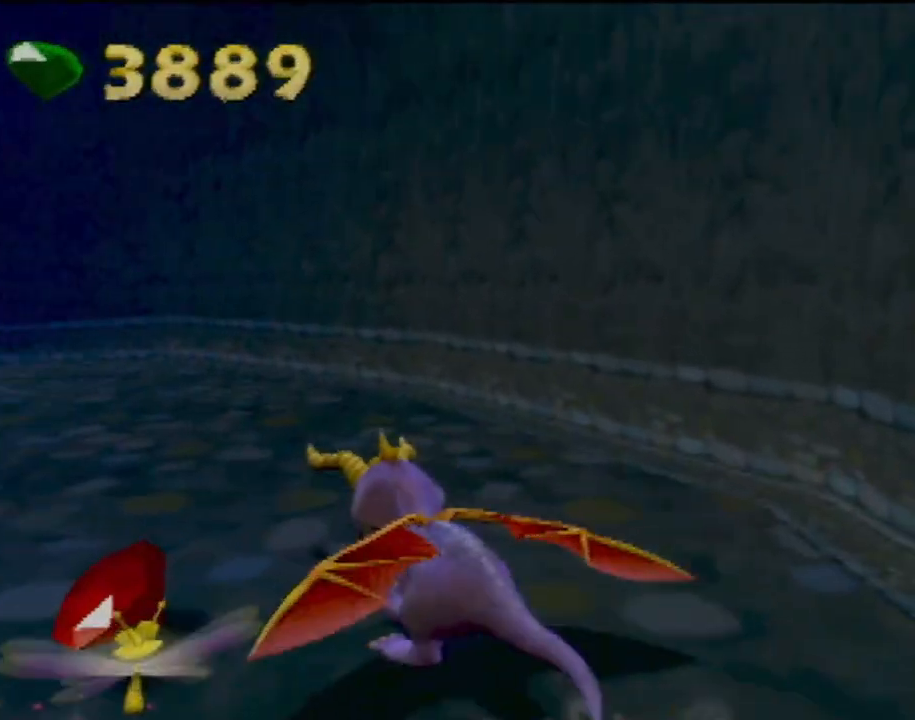
{"buttons": ["SQUARE"], "left_stick": "left", "events": [[334, "left_stick", "left"]]}
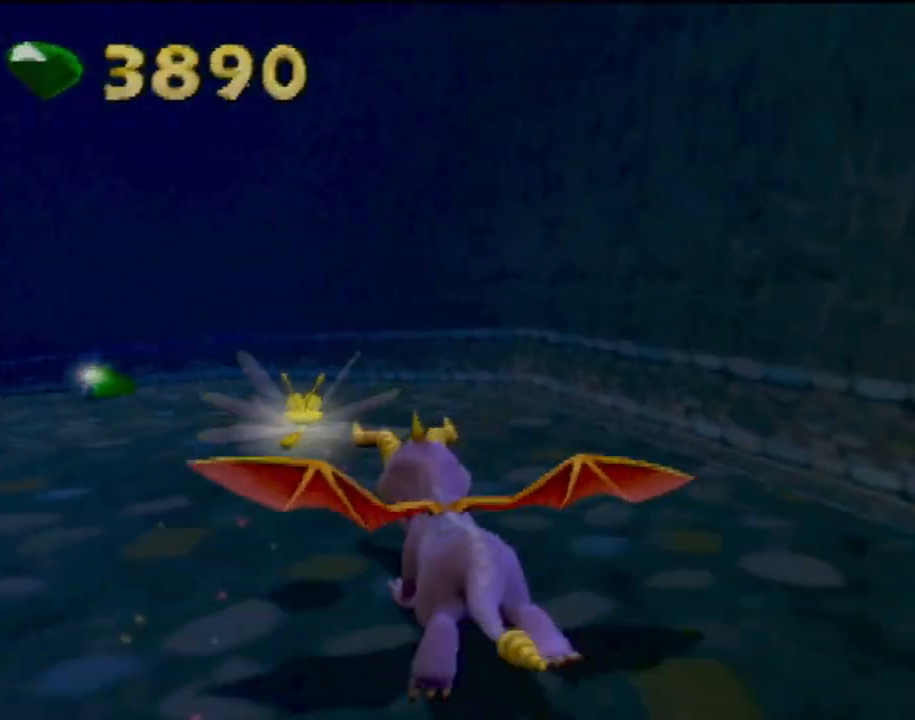
{"buttons": ["SQUARE"], "left_stick": "left", "events": [[150, "left_stick", "center"], [383, "left_stick", "left"]]}
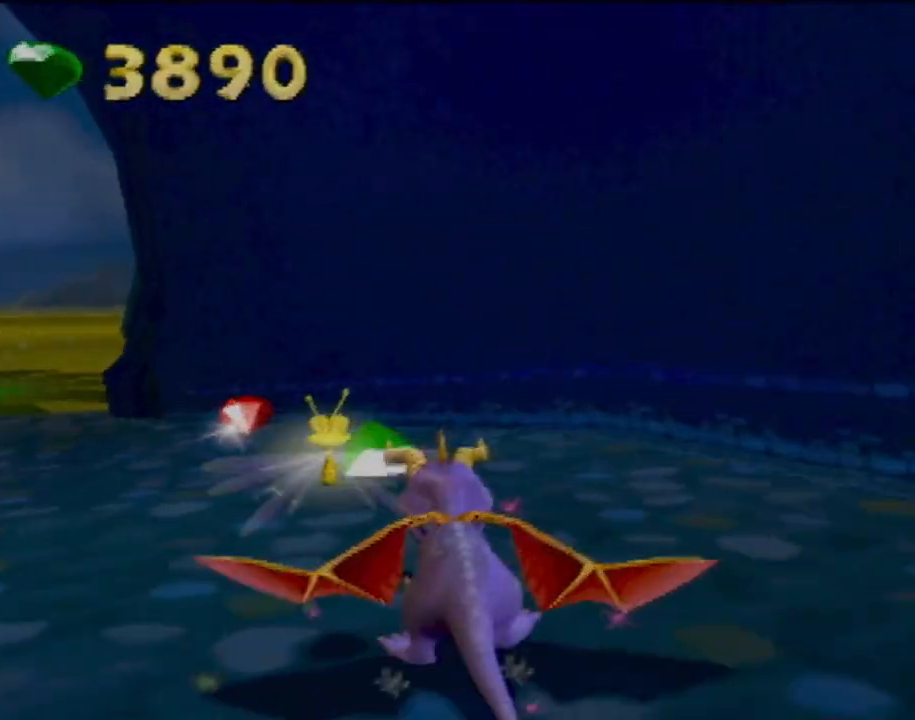
{"buttons": ["SQUARE"], "left_stick": "left", "events": [[250, "left_stick", "center"], [484, "left_stick", "left"]]}
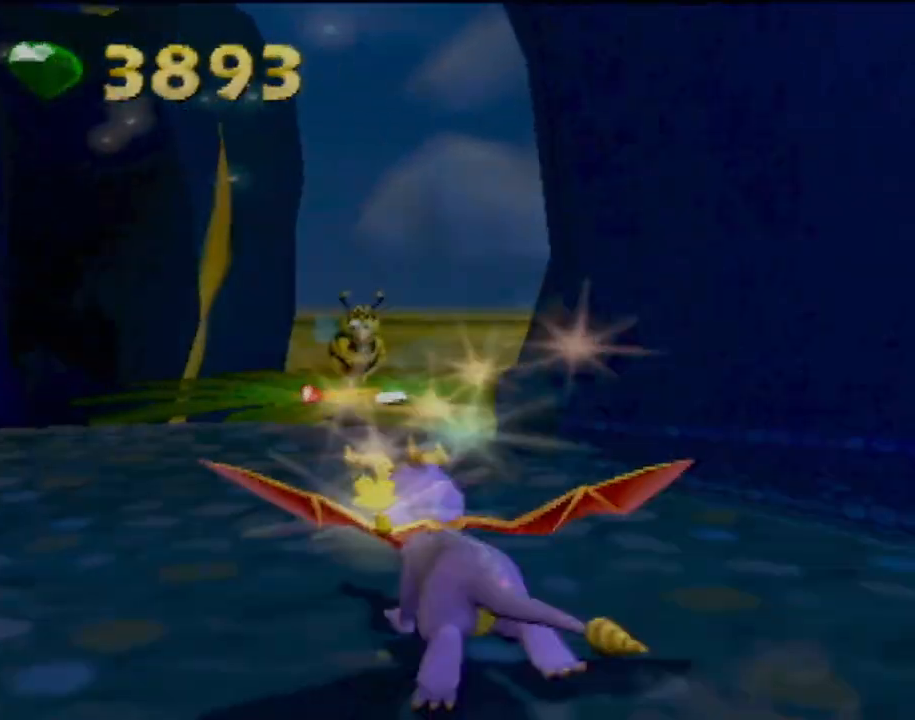
{"buttons": [], "left_stick": "right", "events": [[100, "left_stick", "center"], [333, "left_stick", "right"], [483, "SQUARE", "up"]]}
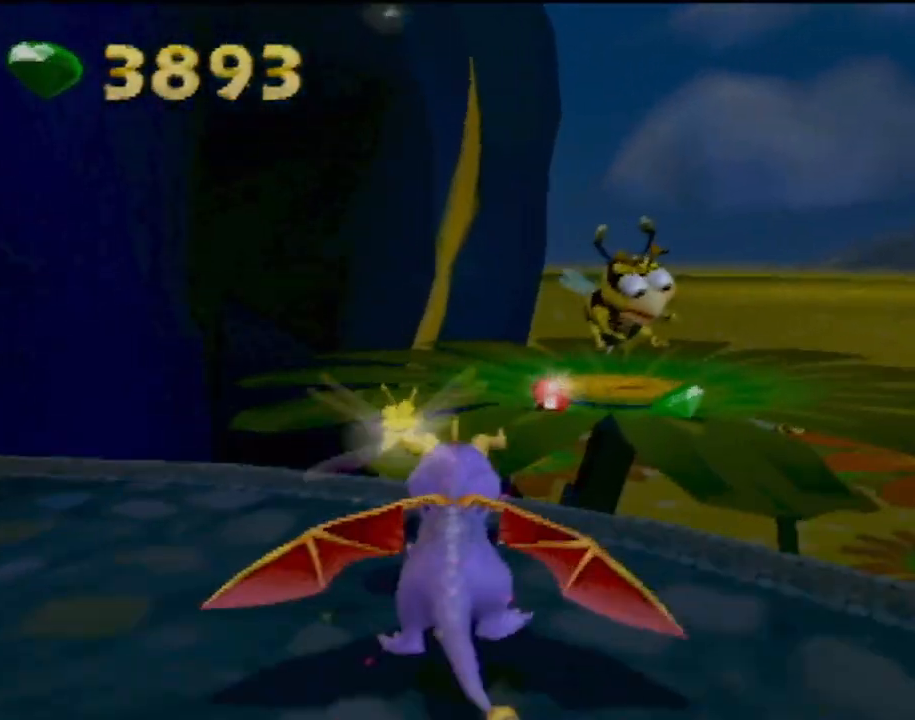
{"buttons": ["CIRCLE"], "left_stick": "center", "events": [[83, "left_stick", "up"], [100, "CROSS", "down"], [300, "CROSS", "up"], [384, "CIRCLE", "down"], [417, "left_stick", "center"]]}
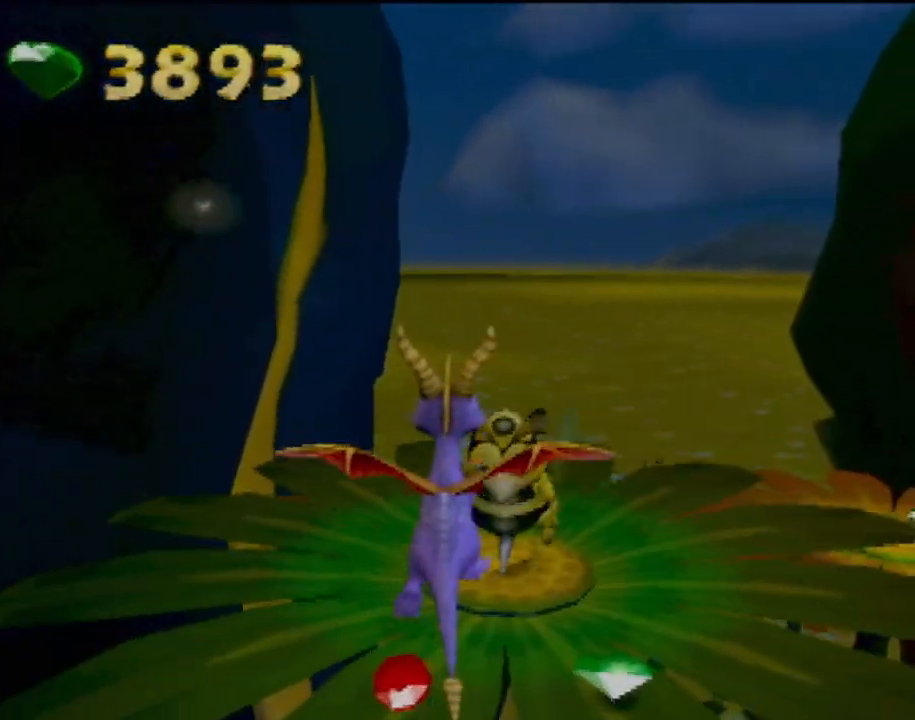
{"buttons": [], "left_stick": "up-right", "events": [[16, "CIRCLE", "up"], [116, "left_stick", "up-right"], [133, "CIRCLE", "down"], [266, "CIRCLE", "up"], [367, "CIRCLE", "down"], [467, "CIRCLE", "up"]]}
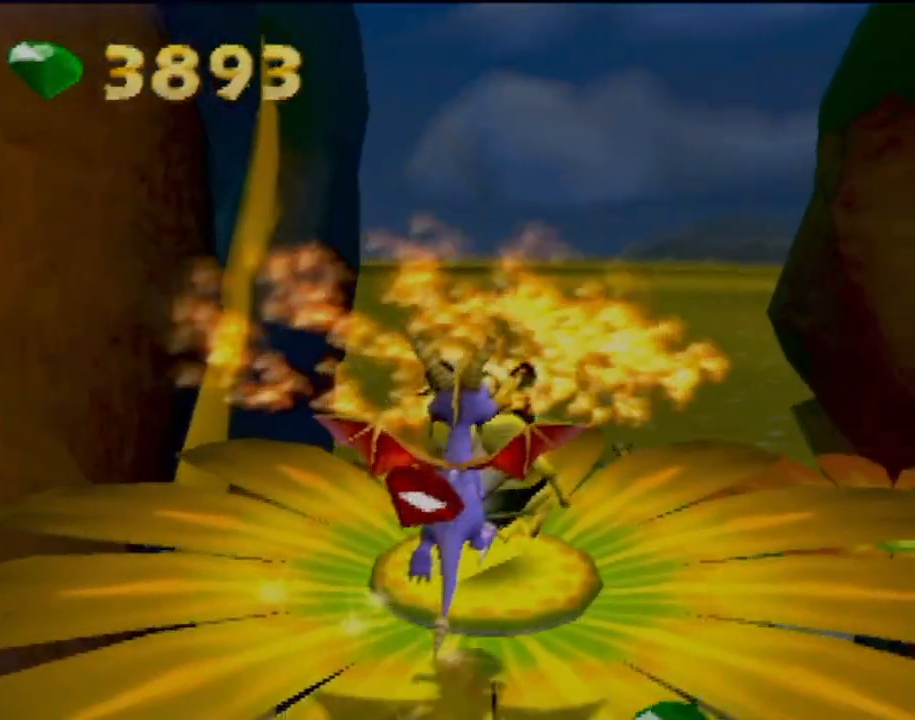
{"buttons": ["CIRCLE"], "left_stick": "center", "events": [[50, "CIRCLE", "down"], [134, "CIRCLE", "up"], [217, "CIRCLE", "down"], [300, "left_stick", "center"], [350, "CIRCLE", "up"], [417, "CIRCLE", "down"]]}